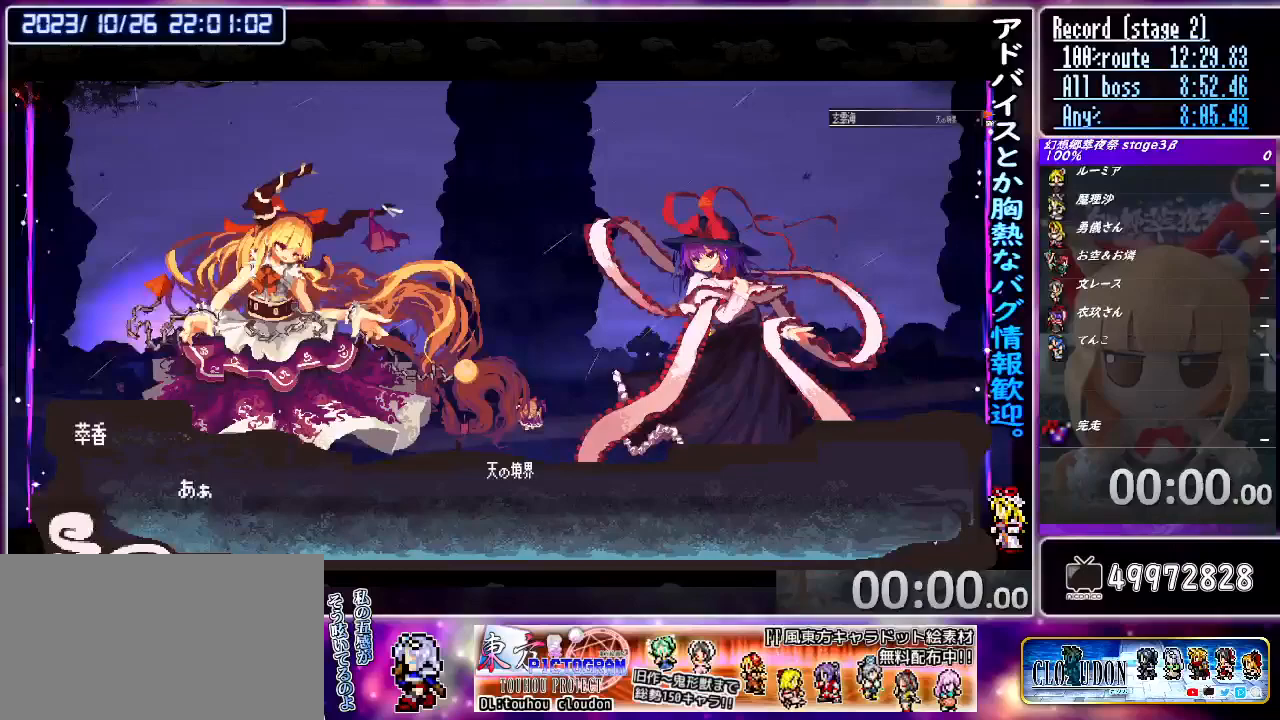
Gameplay with a controller (PlayStation layout); each line is a JSON object with the inputs held at the frame after it. "events" lists button and stick changes between this image and that frame as [ms after this image, input, new state], when the widget could be followed in between. Not read: right_stick.
{"buttons": [], "left_stick": "right", "events": [[33, "CIRCLE", "down"], [33, "CROSS", "up"], [67, "CROSS", "down"], [100, "CIRCLE", "up"], [133, "CIRCLE", "down"], [133, "CROSS", "up"], [200, "CIRCLE", "up"], [200, "CROSS", "down"], [233, "CROSS", "up"], [267, "CIRCLE", "down"], [300, "CIRCLE", "up"], [300, "CROSS", "down"], [333, "CROSS", "up"], [400, "left_stick", "right"]]}
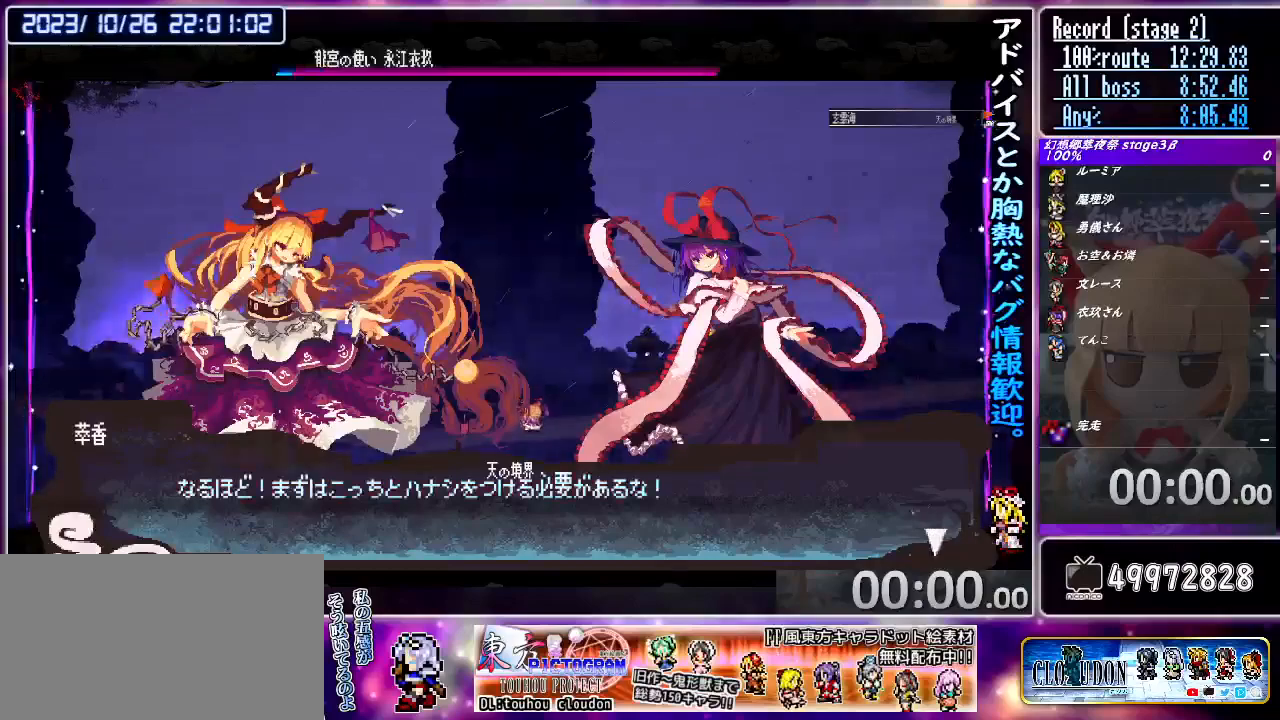
{"buttons": ["L2"], "left_stick": "down-right", "events": [[33, "L2", "down"], [333, "CROSS", "down"], [400, "SQUARE", "down"], [433, "CROSS", "up"], [433, "SQUARE", "up"], [467, "left_stick", "down-right"]]}
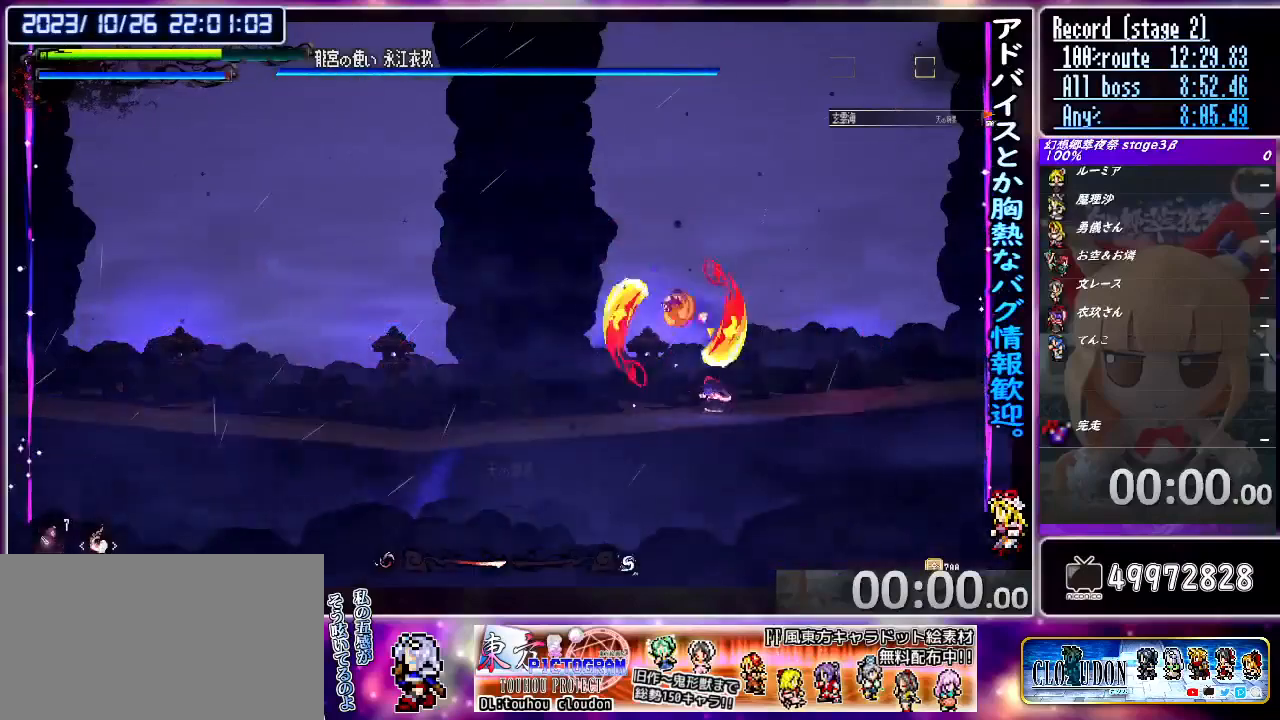
{"buttons": ["SQUARE", "R1"], "left_stick": "center", "events": [[33, "left_stick", "down"], [100, "R1", "down"], [133, "SQUARE", "down"], [200, "left_stick", "center"], [300, "R1", "up"], [300, "SQUARE", "up"], [400, "R1", "down"], [467, "SQUARE", "down"], [500, "L2", "up"]]}
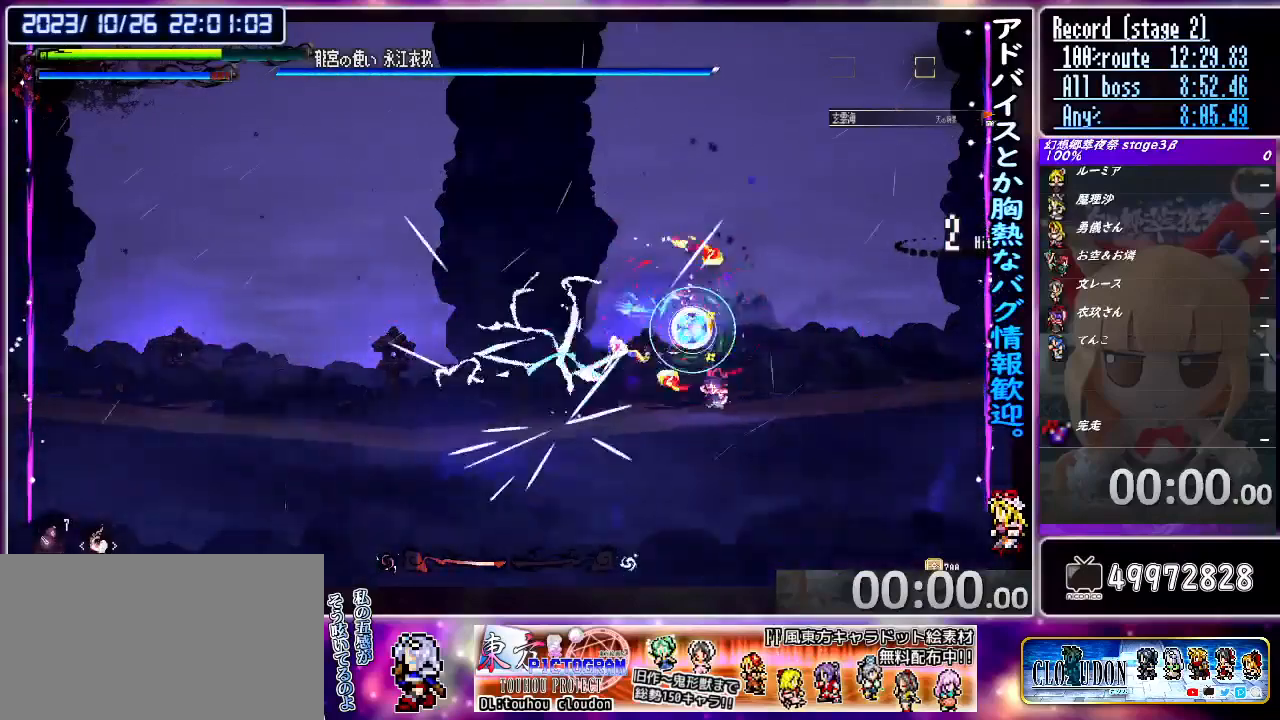
{"buttons": [], "left_stick": "center", "events": [[67, "R1", "up"], [67, "SQUARE", "up"], [133, "left_stick", "right"], [200, "R1", "down"], [233, "SQUARE", "down"], [300, "left_stick", "center"], [367, "SQUARE", "up"], [400, "R1", "up"]]}
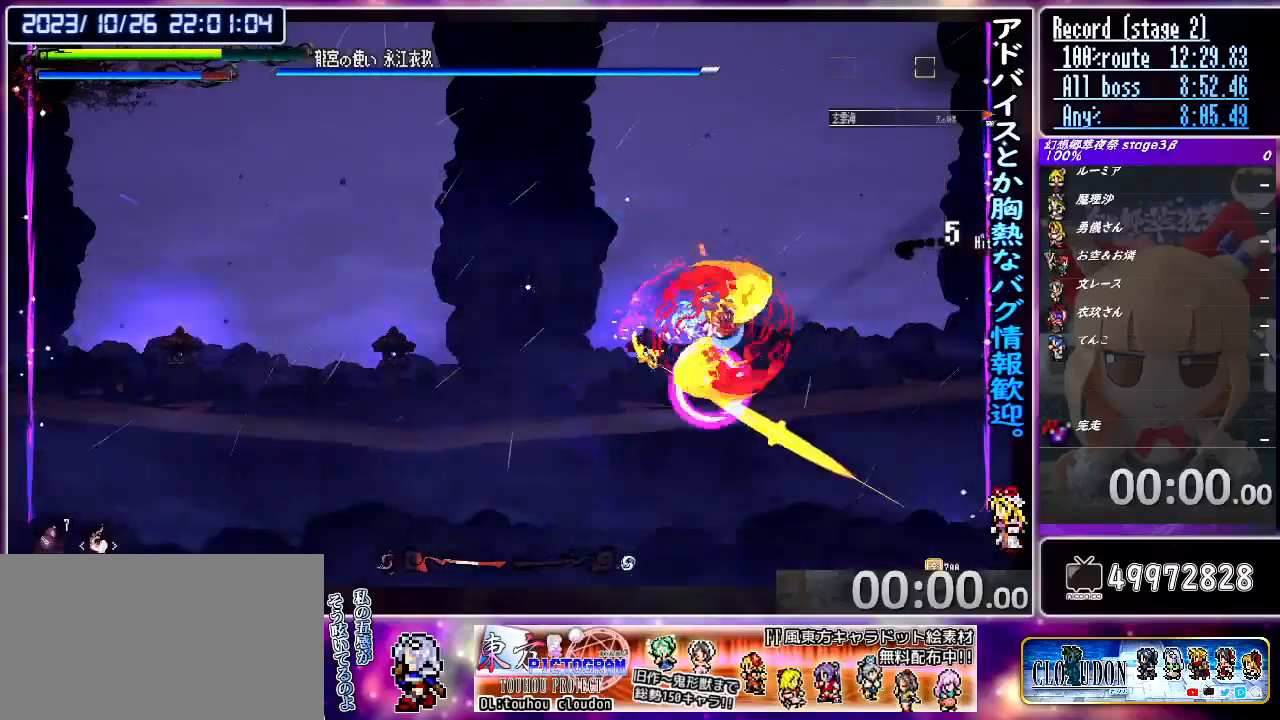
{"buttons": [], "left_stick": "center", "events": [[33, "R1", "down"], [33, "SQUARE", "down"], [67, "left_stick", "right"], [167, "SQUARE", "up"], [167, "left_stick", "center"], [200, "R1", "up"], [300, "R1", "down"], [333, "SQUARE", "down"], [467, "R1", "up"], [467, "SQUARE", "up"]]}
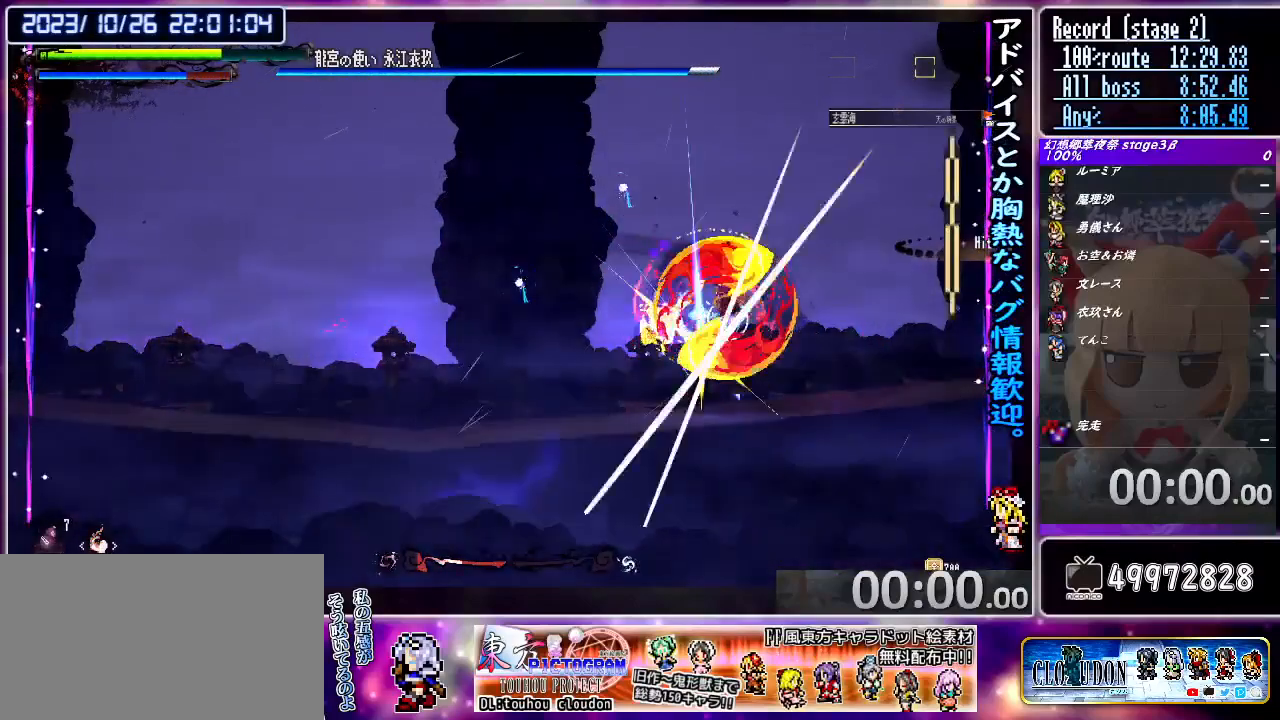
{"buttons": [], "left_stick": "center", "events": [[33, "left_stick", "right"], [100, "R1", "down"], [100, "left_stick", "center"], [133, "SQUARE", "down"], [233, "R1", "up"], [233, "SQUARE", "up"], [333, "R1", "down"], [333, "left_stick", "up"], [400, "SQUARE", "down"], [467, "left_stick", "center"], [500, "R1", "up"], [500, "SQUARE", "up"]]}
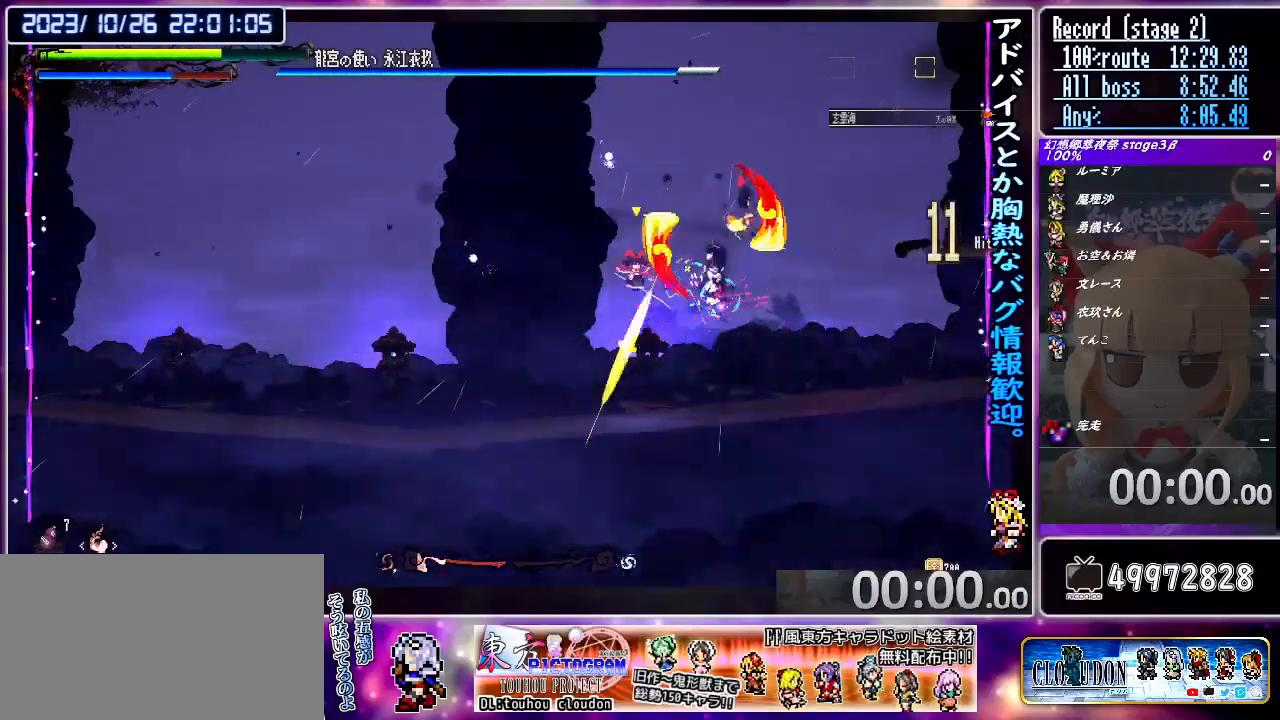
{"buttons": ["SQUARE", "R1"], "left_stick": "left", "events": [[67, "left_stick", "left"], [100, "R1", "down"], [133, "SQUARE", "down"], [300, "SQUARE", "up"], [333, "R1", "up"], [433, "R1", "down"], [467, "SQUARE", "down"]]}
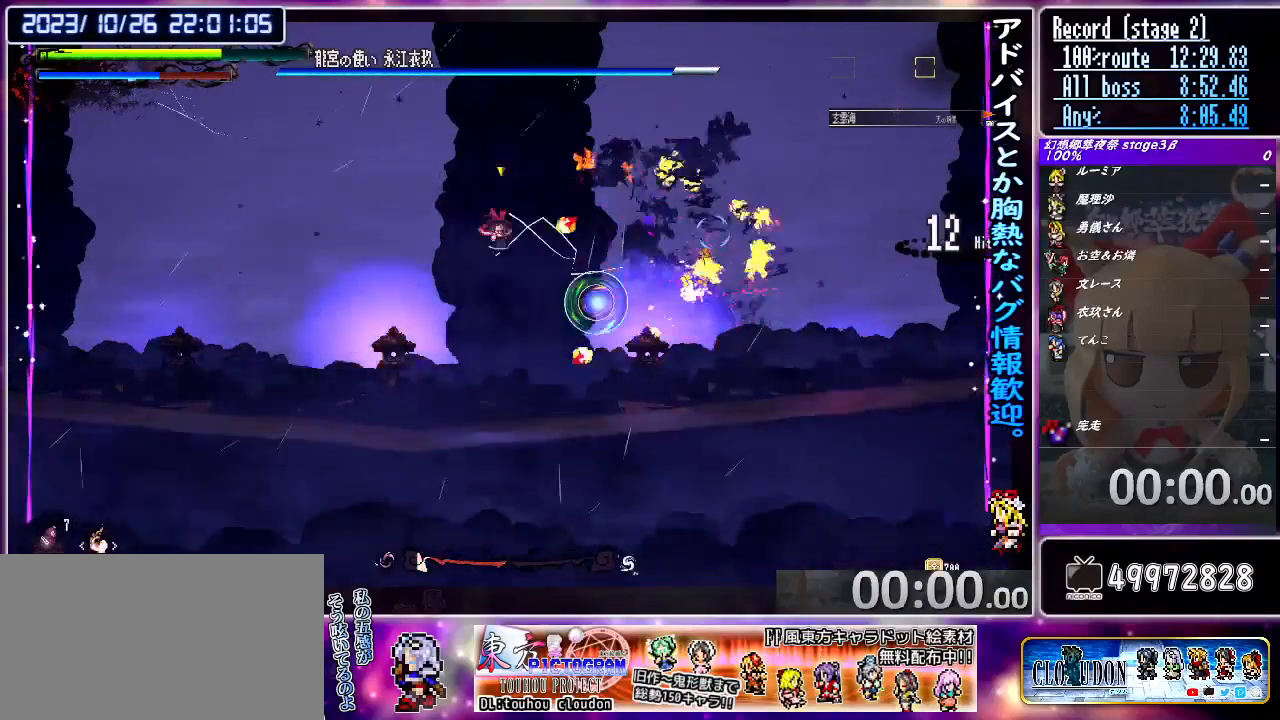
{"buttons": [], "left_stick": "left", "events": [[167, "SQUARE", "up"], [200, "R1", "up"]]}
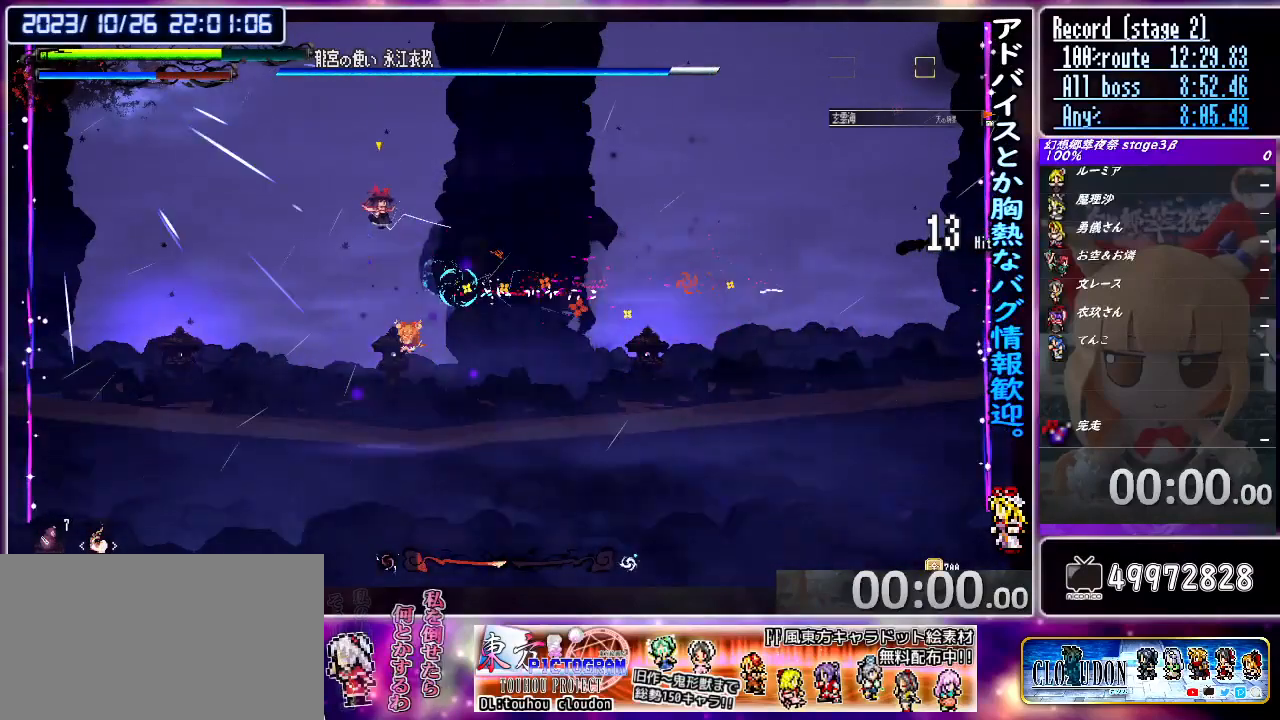
{"buttons": ["SQUARE", "R1"], "left_stick": "up-right", "events": [[233, "CROSS", "down"], [267, "left_stick", "center"], [300, "CROSS", "up"], [333, "left_stick", "up"], [367, "R1", "down"], [400, "left_stick", "up-right"], [433, "SQUARE", "down"]]}
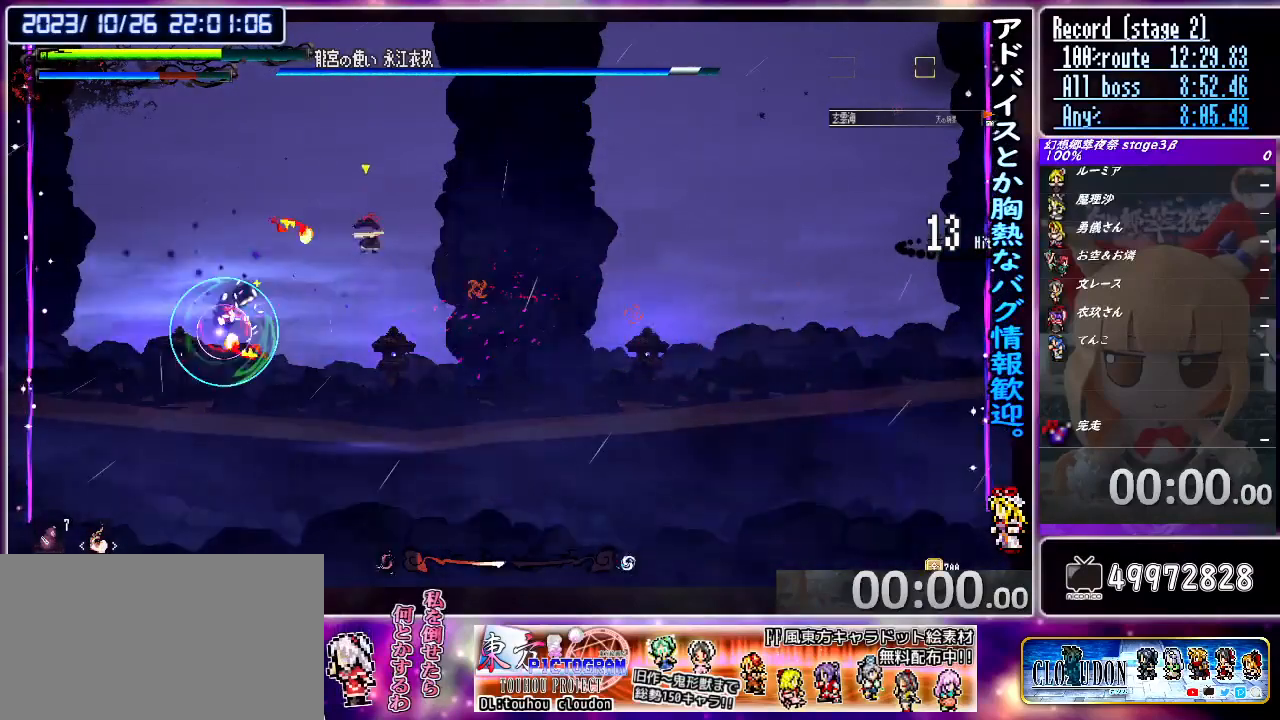
{"buttons": [], "left_stick": "up-right", "events": [[167, "R1", "up"], [167, "SQUARE", "up"], [267, "R1", "down"], [300, "SQUARE", "down"], [300, "left_stick", "center"], [433, "SQUARE", "up"], [467, "R1", "up"], [500, "left_stick", "up-right"]]}
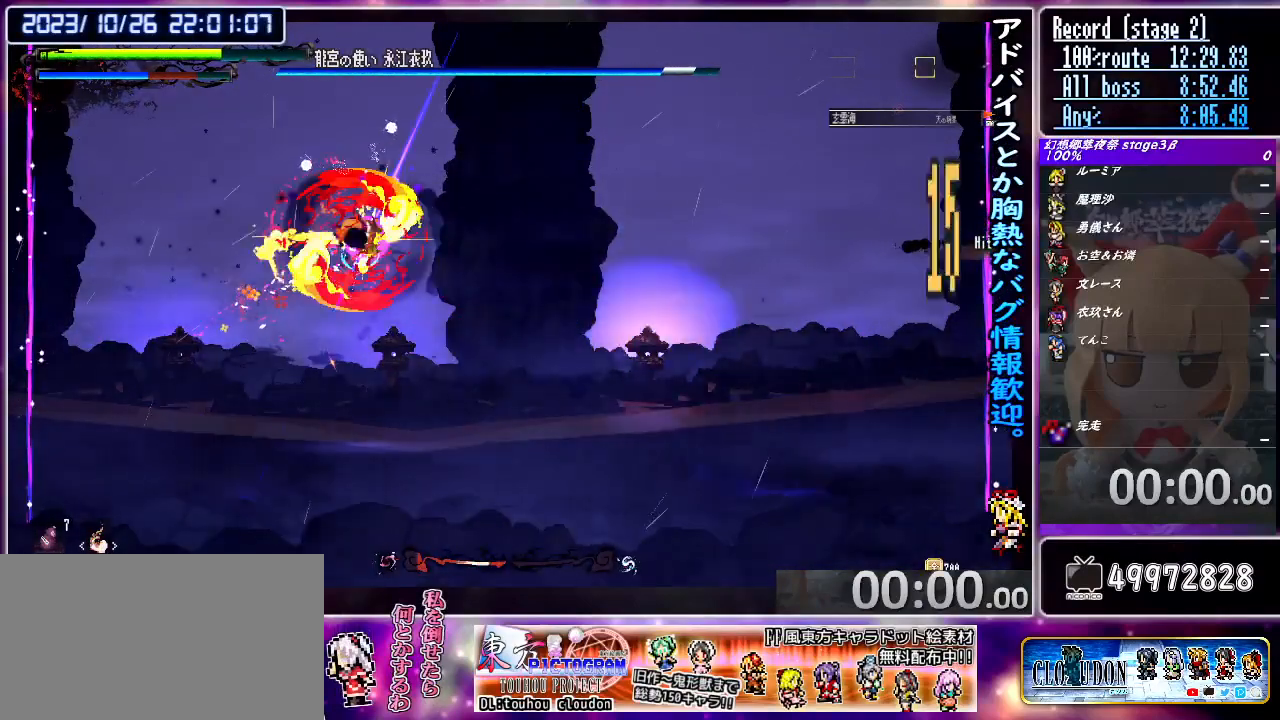
{"buttons": [], "left_stick": "center", "events": [[67, "R1", "down"], [100, "SQUARE", "down"], [133, "left_stick", "center"], [200, "R1", "up"], [200, "SQUARE", "up"], [333, "R1", "down"], [367, "SQUARE", "down"], [500, "R1", "up"], [500, "SQUARE", "up"]]}
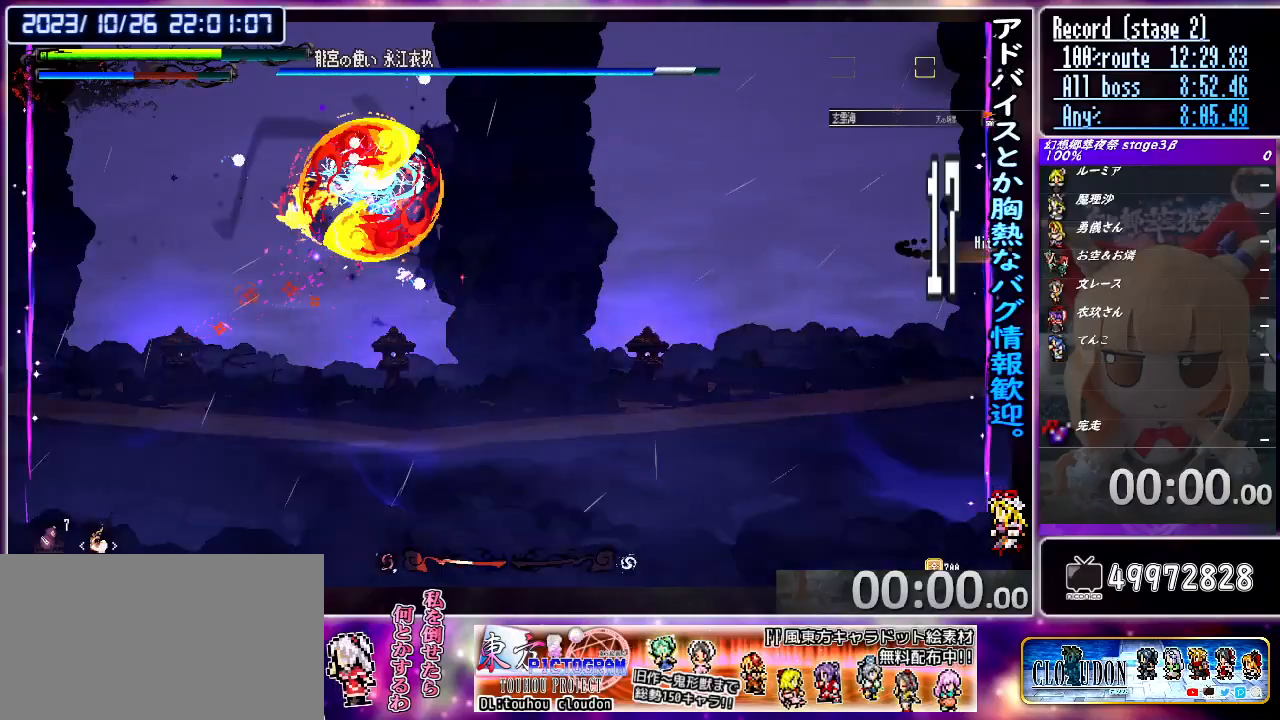
{"buttons": ["SQUARE", "R1"], "left_stick": "center", "events": [[67, "left_stick", "up-right"], [133, "R1", "down"], [133, "SQUARE", "down"], [200, "left_stick", "center"], [267, "R1", "up"], [267, "SQUARE", "up"], [367, "R1", "down"], [400, "SQUARE", "down"]]}
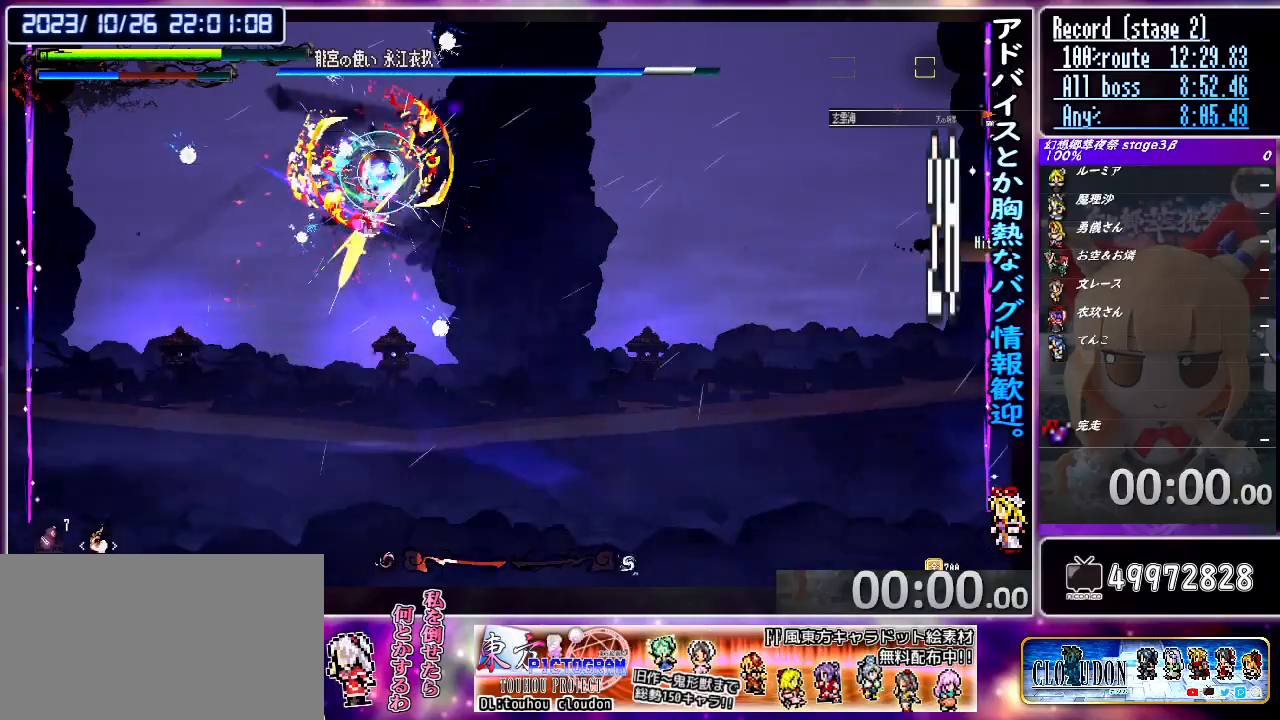
{"buttons": ["SQUARE", "R1"], "left_stick": "center", "events": [[33, "R1", "up"], [33, "SQUARE", "up"], [133, "R1", "down"], [133, "left_stick", "up-right"], [200, "SQUARE", "down"], [233, "left_stick", "center"], [300, "R1", "up"], [300, "SQUARE", "up"], [433, "R1", "down"], [433, "SQUARE", "down"]]}
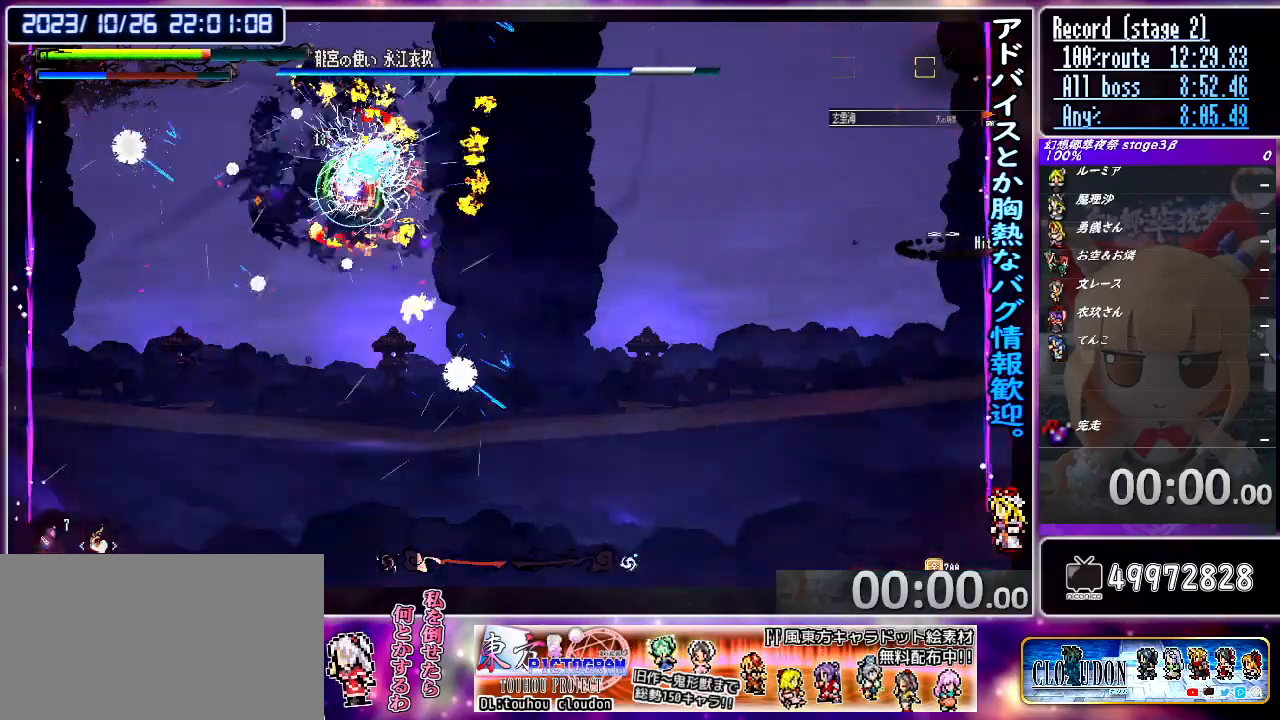
{"buttons": ["SQUARE", "R1"], "left_stick": "up-right", "events": [[100, "R1", "up"], [100, "SQUARE", "up"], [100, "left_stick", "up-right"], [167, "R1", "down"], [200, "SQUARE", "down"], [233, "left_stick", "center"], [333, "R1", "up"], [333, "SQUARE", "up"], [433, "R1", "down"], [467, "SQUARE", "down"], [500, "left_stick", "up-right"]]}
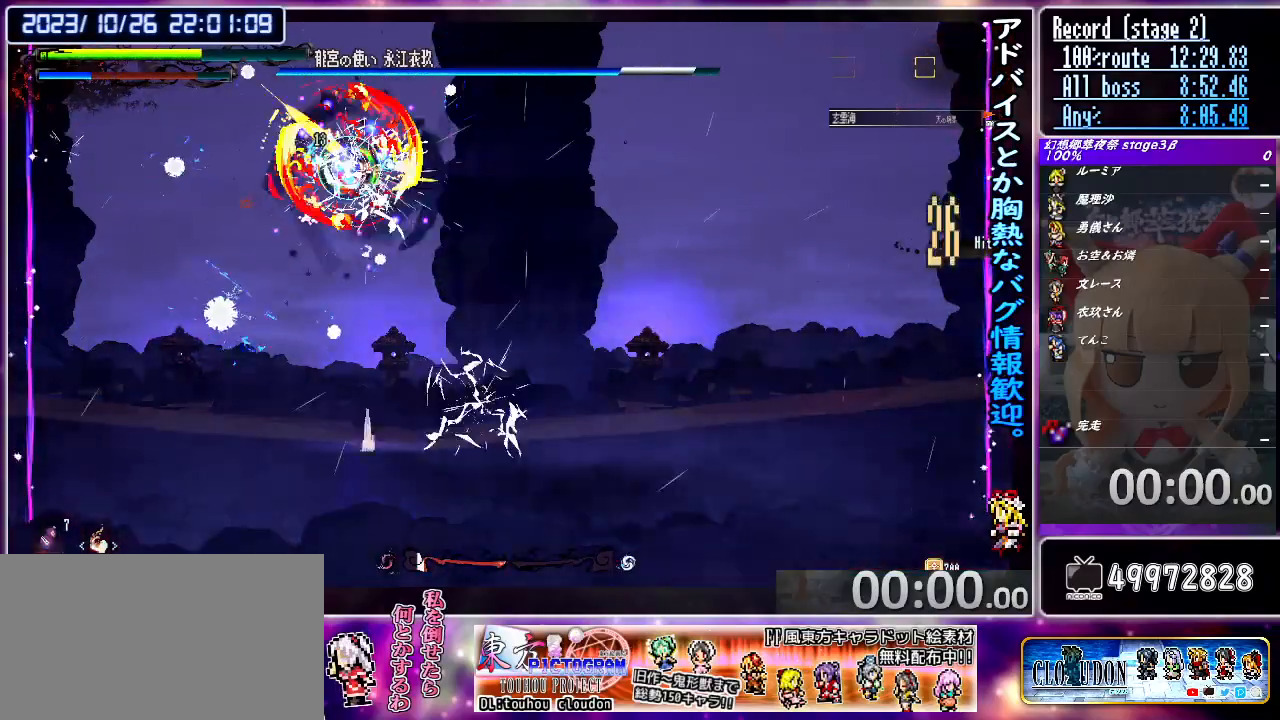
{"buttons": ["SQUARE", "R1"], "left_stick": "center", "events": [[100, "R1", "up"], [100, "SQUARE", "up"], [167, "left_stick", "center"], [233, "R1", "down"], [233, "SQUARE", "down"], [333, "SQUARE", "up"], [400, "R1", "up"], [467, "R1", "down"], [500, "SQUARE", "down"]]}
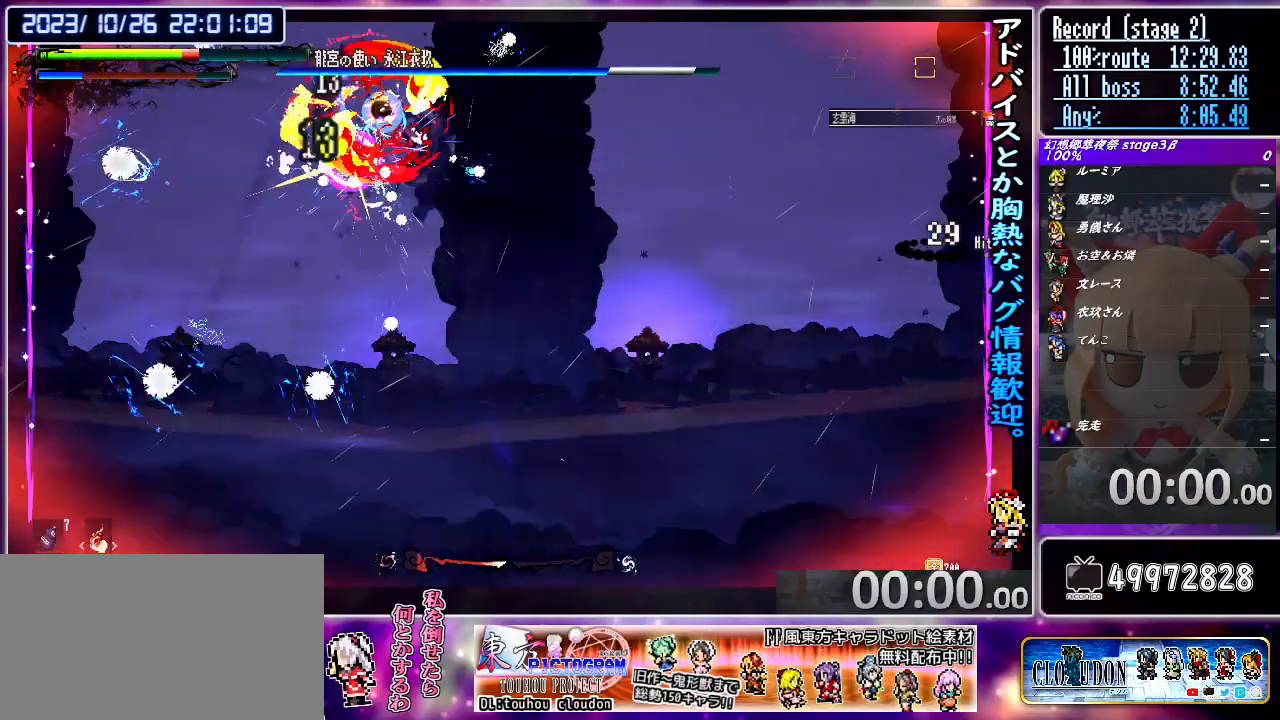
{"buttons": [], "left_stick": "center", "events": [[133, "R1", "up"], [133, "SQUARE", "up"], [233, "R1", "down"], [267, "SQUARE", "down"], [400, "R1", "up"], [400, "SQUARE", "up"]]}
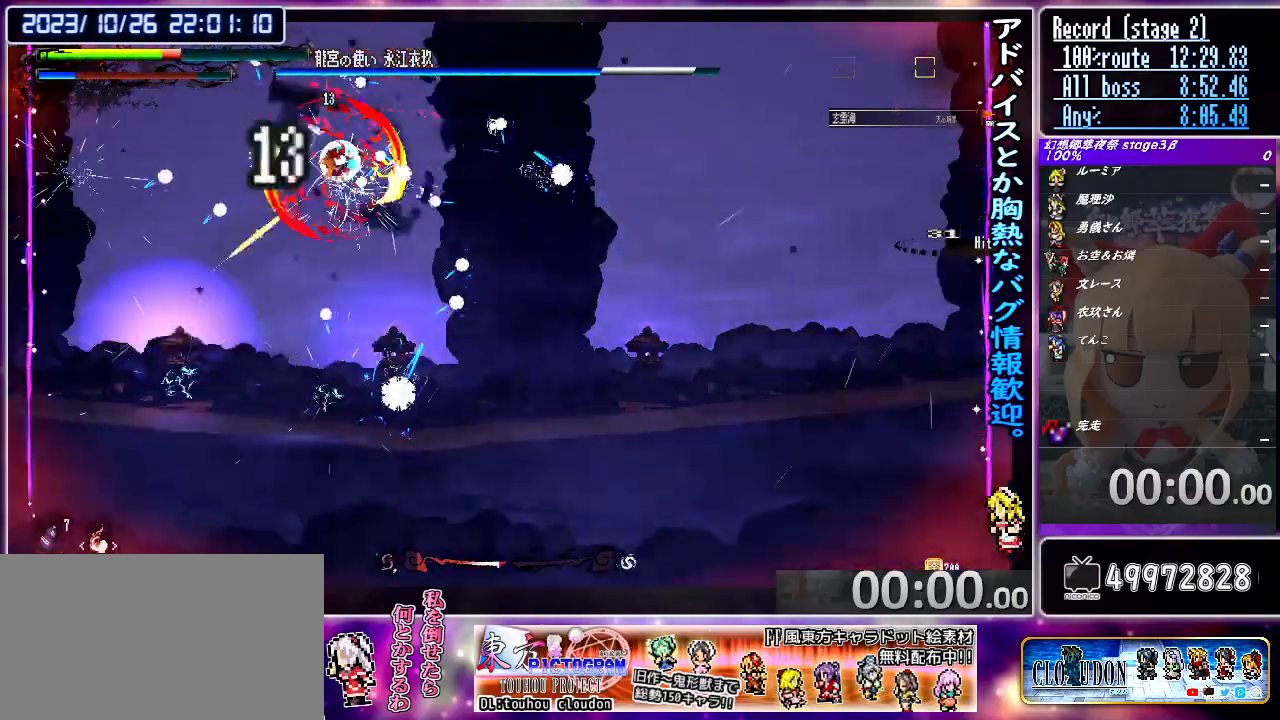
{"buttons": [], "left_stick": "center", "events": []}
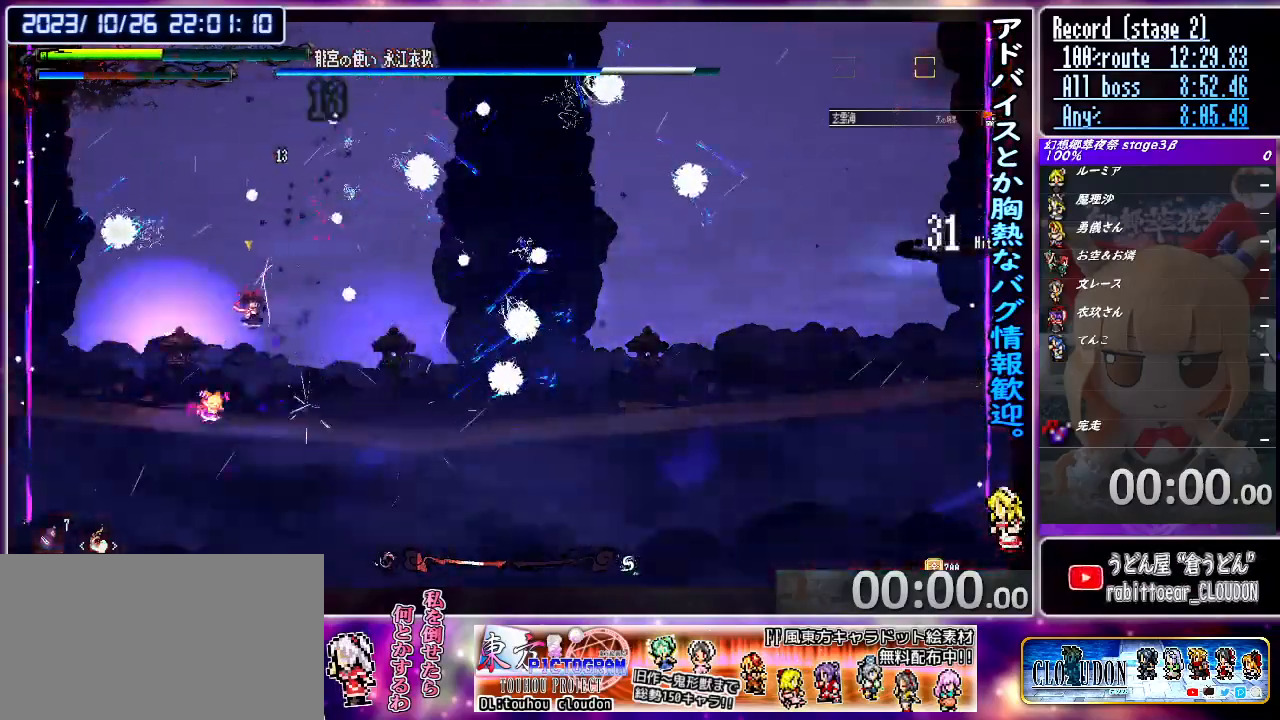
{"buttons": [], "left_stick": "right", "events": [[67, "left_stick", "right"], [100, "CROSS", "down"], [133, "CROSS", "up"]]}
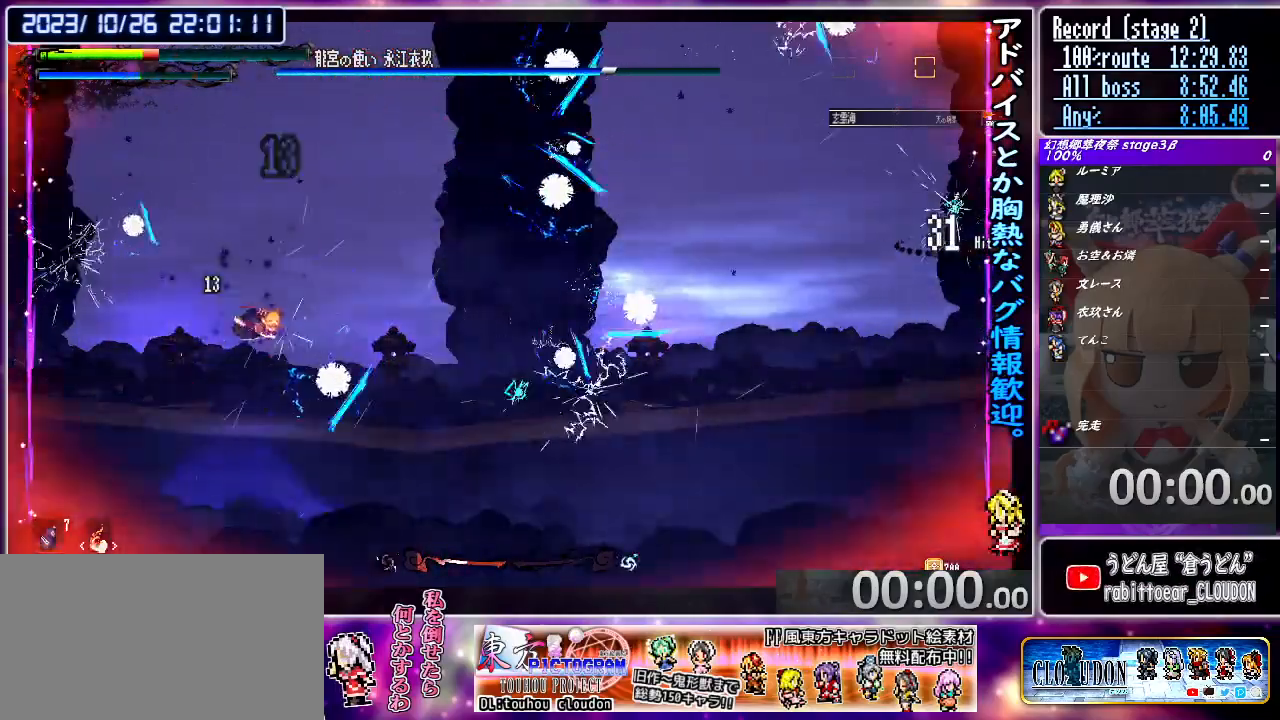
{"buttons": [], "left_stick": "center", "events": [[367, "left_stick", "center"]]}
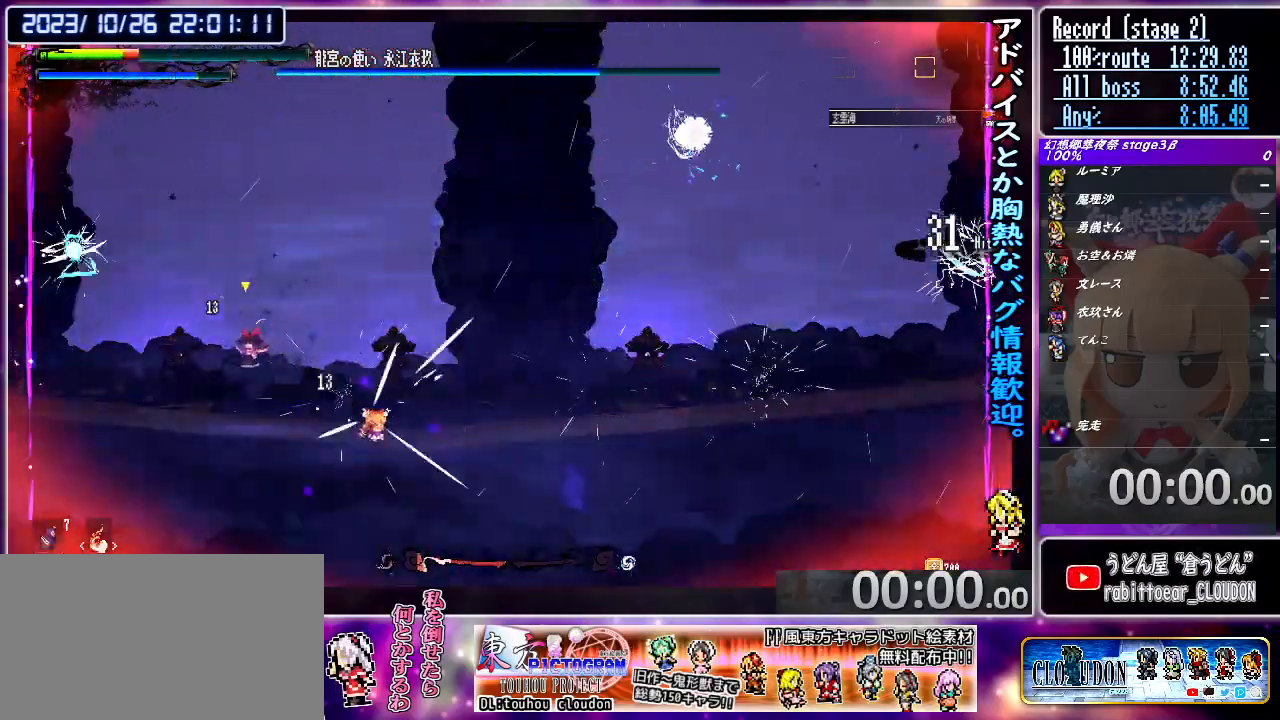
{"buttons": [], "left_stick": "center", "events": [[33, "CROSS", "down"], [133, "CROSS", "up"], [133, "left_stick", "left"], [233, "R1", "down"], [300, "SQUARE", "down"], [433, "SQUARE", "up"], [467, "R1", "up"], [500, "left_stick", "center"]]}
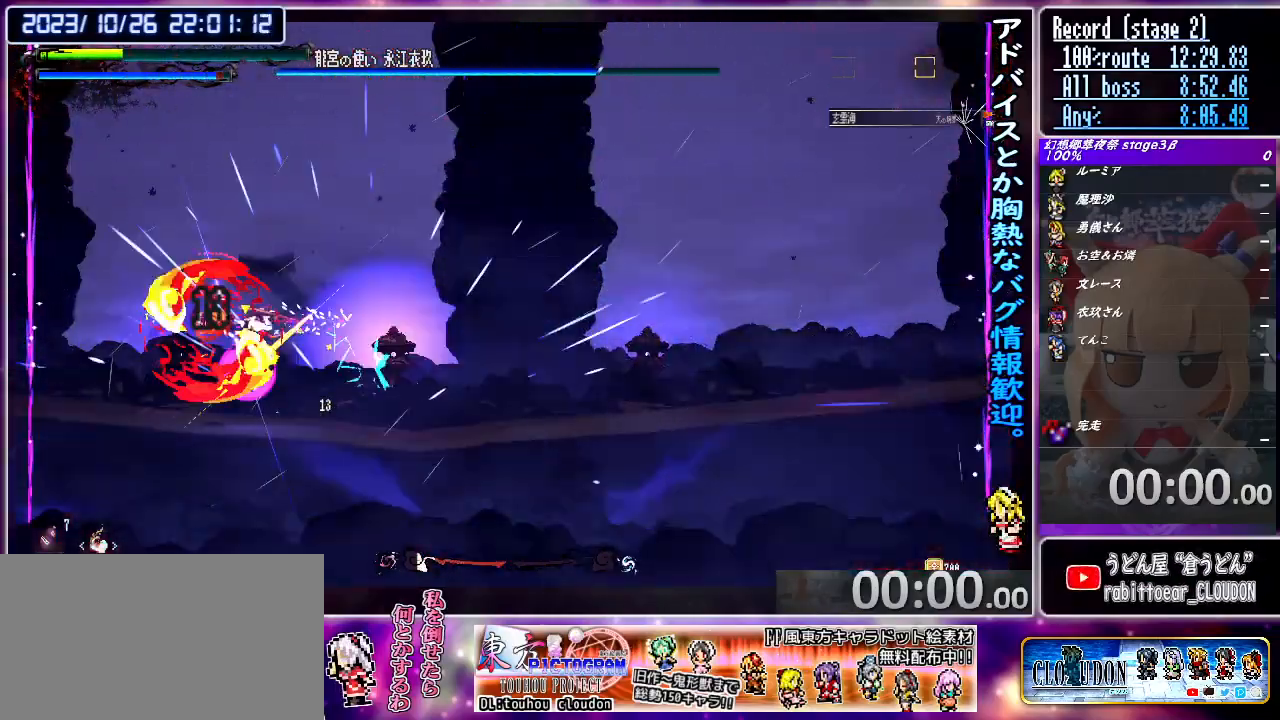
{"buttons": ["R1"], "left_stick": "center", "events": [[67, "R1", "down"], [100, "SQUARE", "down"], [233, "SQUARE", "up"], [267, "R1", "up"], [367, "R1", "down"], [400, "SQUARE", "down"], [500, "SQUARE", "up"]]}
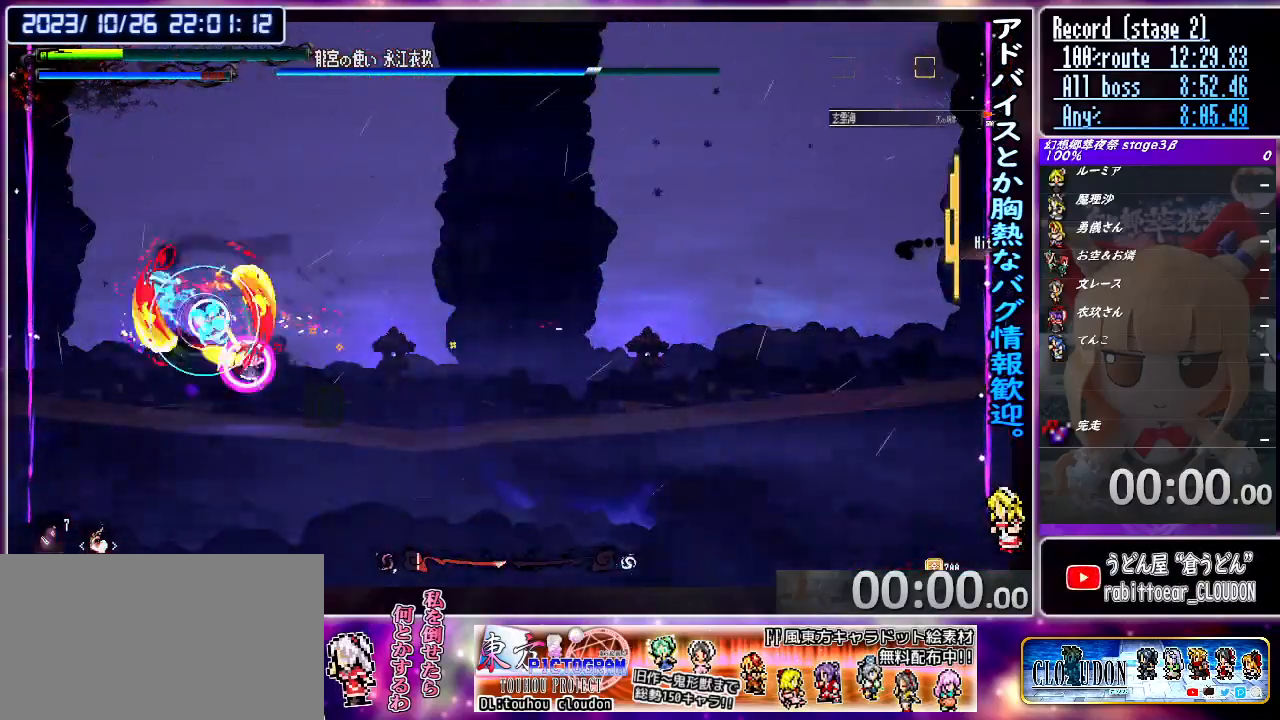
{"buttons": ["SQUARE", "R1"], "left_stick": "center", "events": [[33, "R1", "up"], [133, "R1", "down"], [167, "SQUARE", "down"], [233, "left_stick", "up-right"], [300, "R1", "up"], [300, "SQUARE", "up"], [400, "left_stick", "center"], [433, "R1", "down"], [467, "SQUARE", "down"]]}
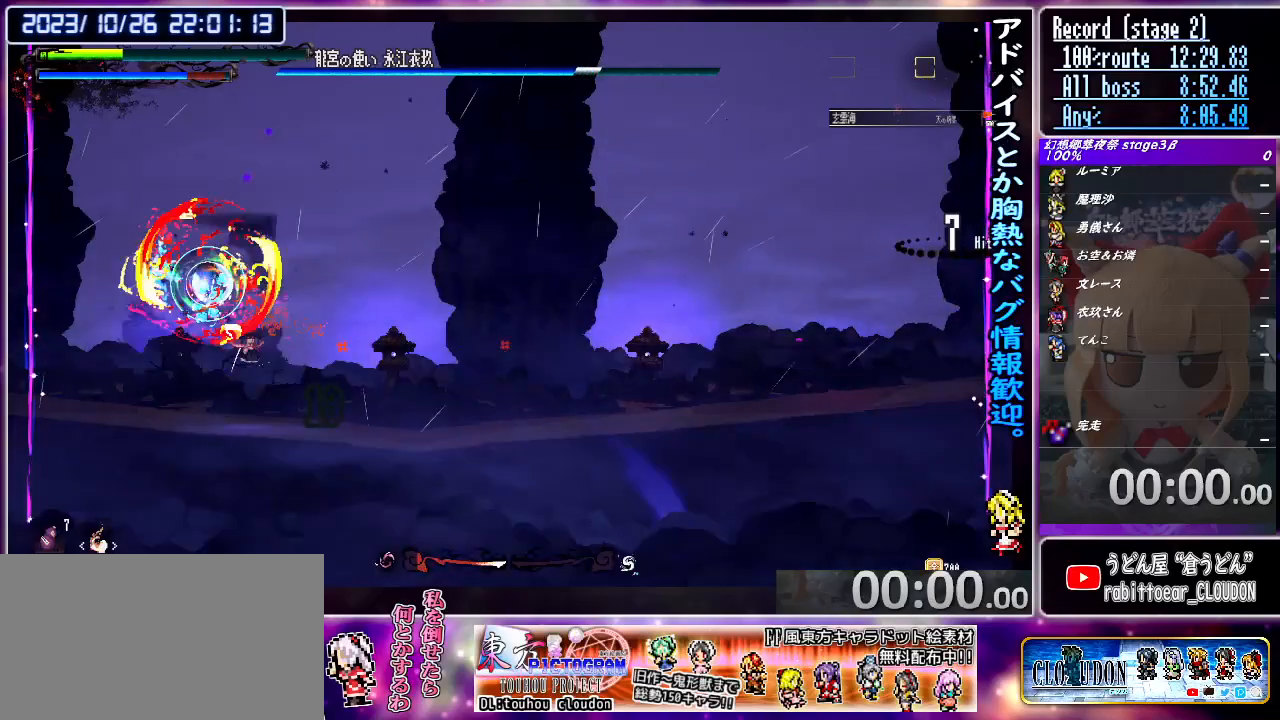
{"buttons": ["R1"], "left_stick": "center", "events": [[67, "SQUARE", "up"], [100, "R1", "up"], [233, "R1", "down"], [267, "SQUARE", "down"], [267, "left_stick", "down"], [333, "left_stick", "right"], [400, "R1", "up"], [400, "SQUARE", "up"], [433, "left_stick", "center"], [500, "R1", "down"]]}
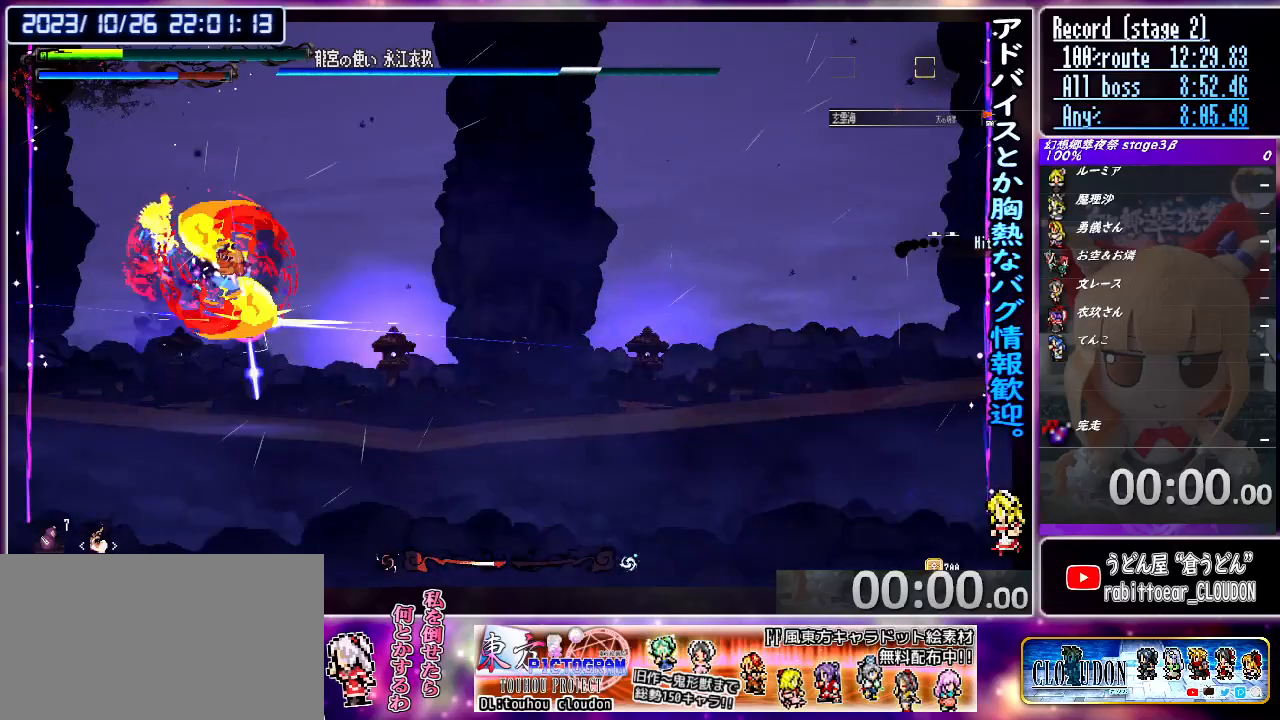
{"buttons": [], "left_stick": "center", "events": [[33, "SQUARE", "down"], [167, "R1", "up"], [167, "SQUARE", "up"], [267, "R1", "down"], [267, "left_stick", "up-right"], [333, "SQUARE", "down"], [400, "left_stick", "center"], [433, "SQUARE", "up"], [467, "R1", "up"]]}